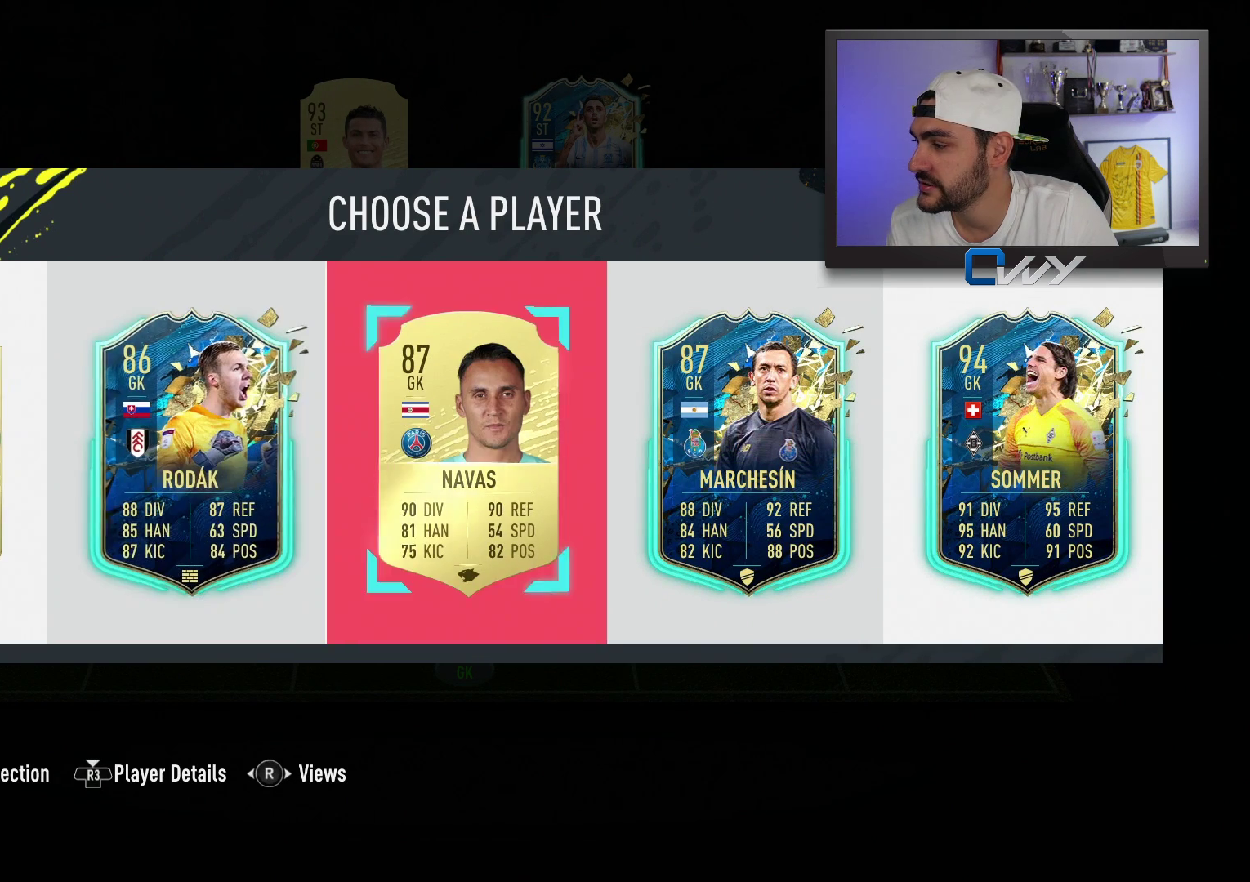
Gameplay with a controller (PlayStation layout); each line is a JSON object with the inputs held at the frame after it. "events" lists button and stick changes between this image and that frame as [ms after this image, input, new state], when the widget could be followed in between.
{"buttons": [], "left_stick": "center", "right_stick": "center", "events": [[83, "left_stick", "right"], [167, "left_stick", "center"]]}
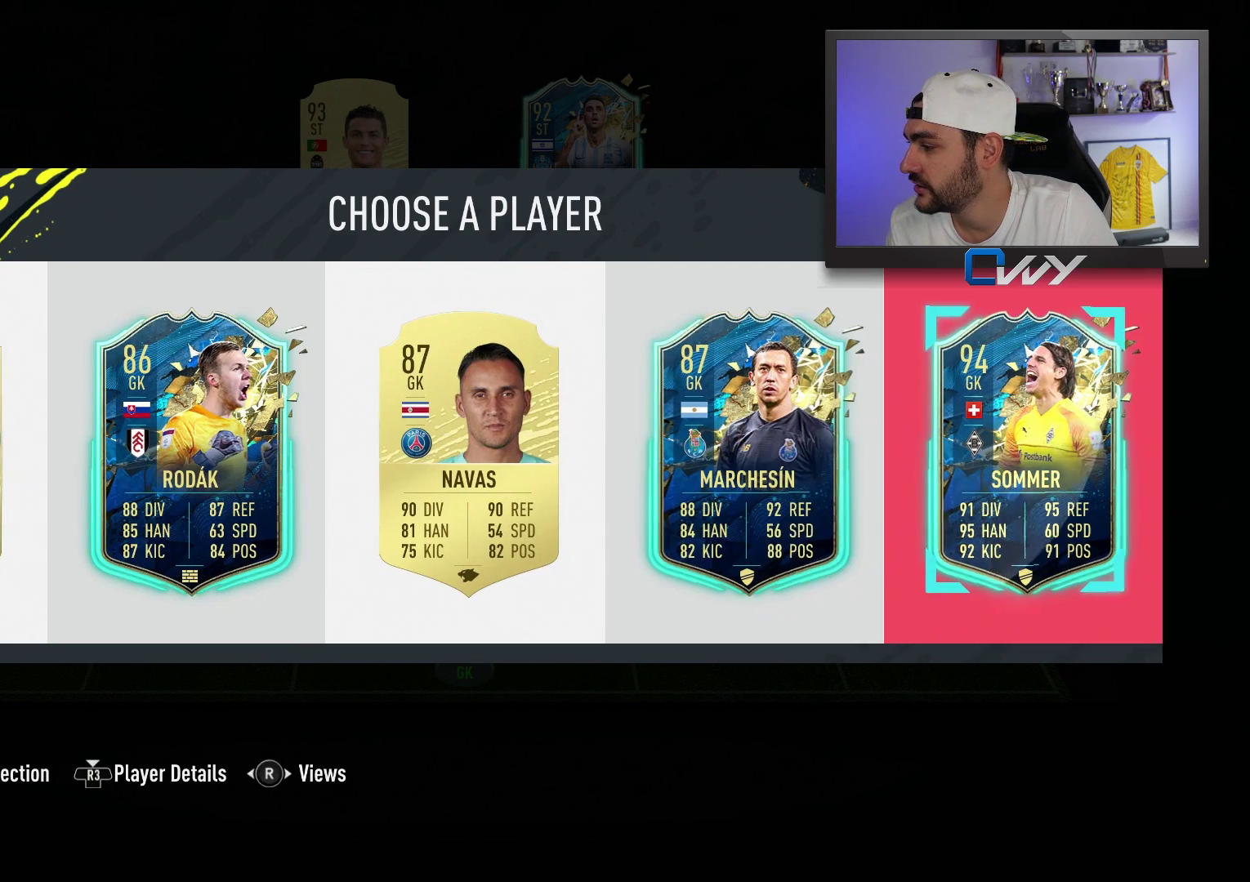
{"buttons": [], "left_stick": "center", "right_stick": "center", "events": []}
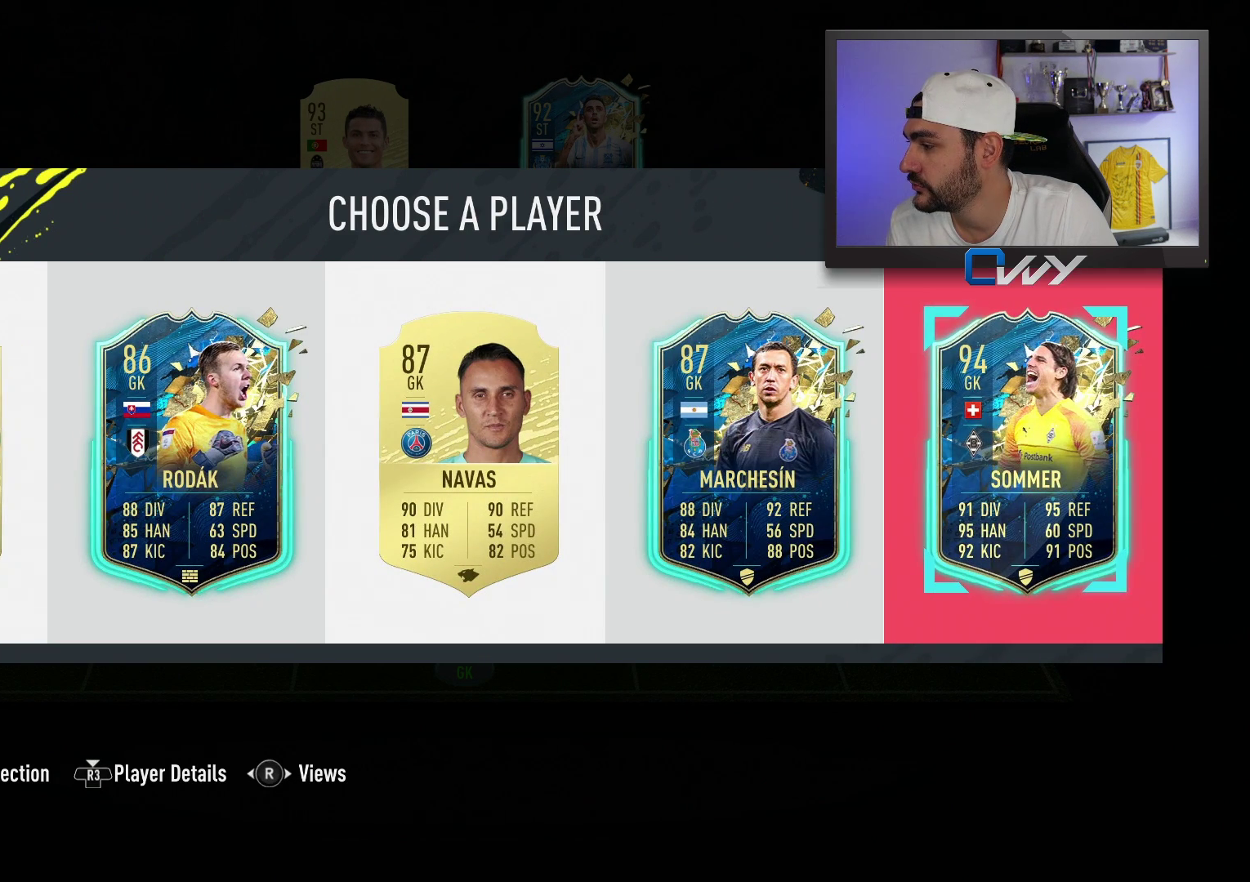
{"buttons": [], "left_stick": "center", "right_stick": "center", "events": []}
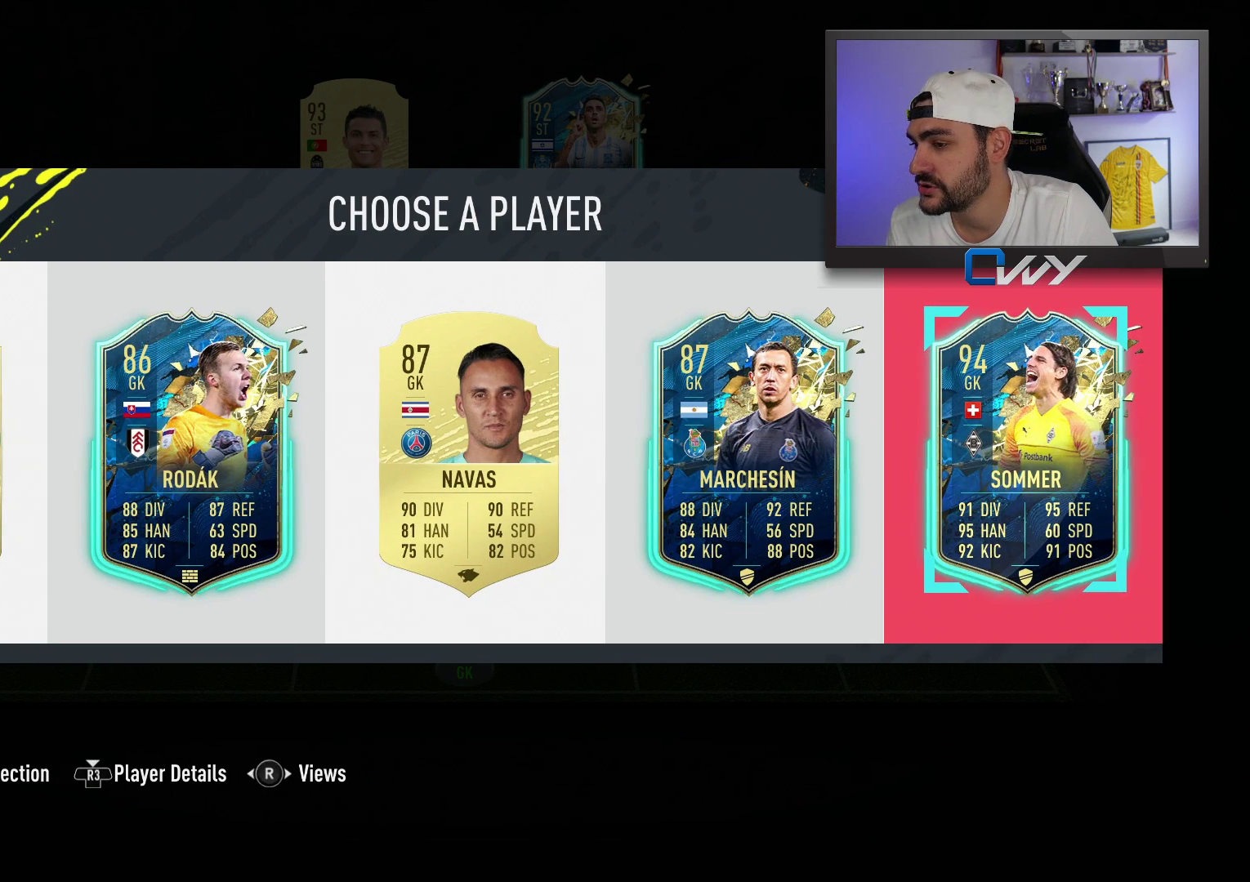
{"buttons": [], "left_stick": "center", "right_stick": "center", "events": []}
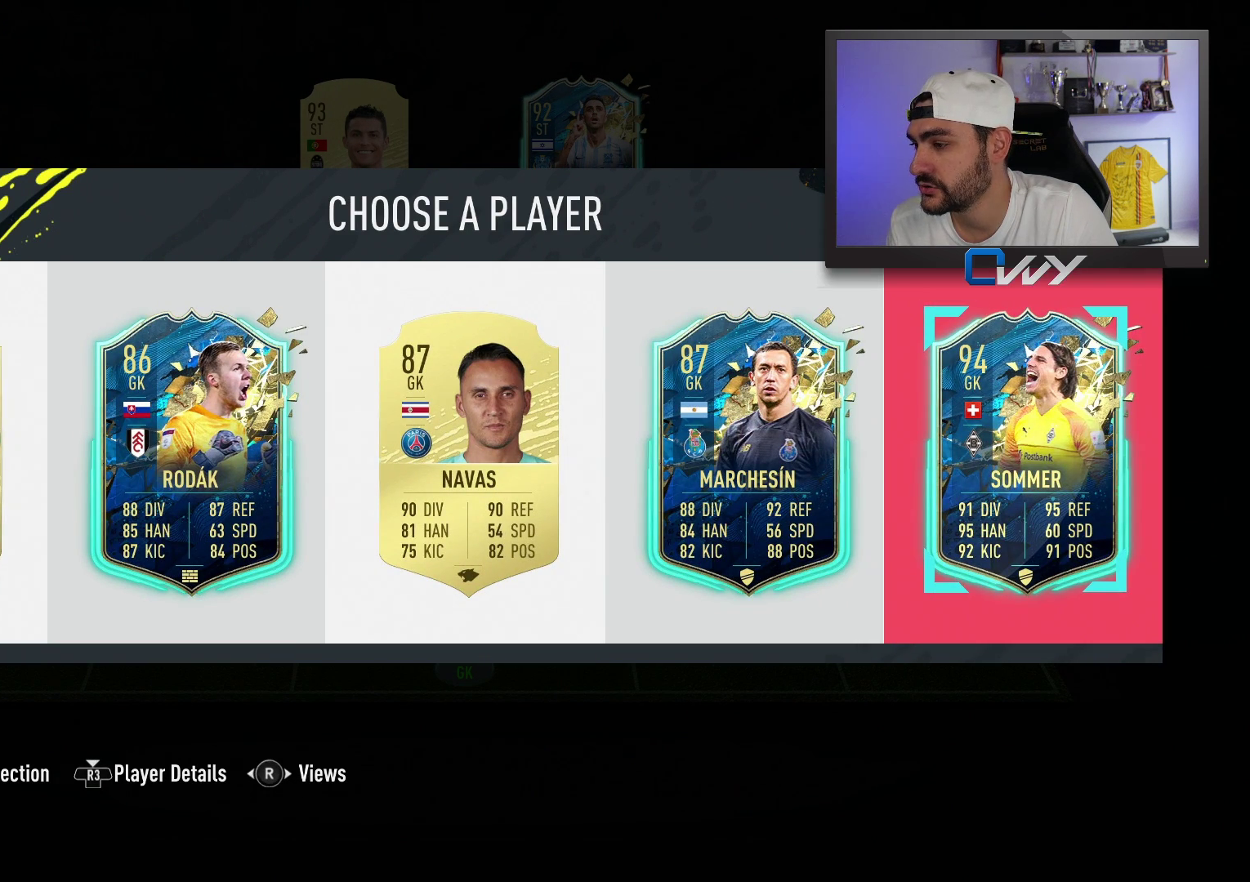
{"buttons": ["CROSS"], "left_stick": "center", "right_stick": "center", "events": [[500, "CROSS", "down"]]}
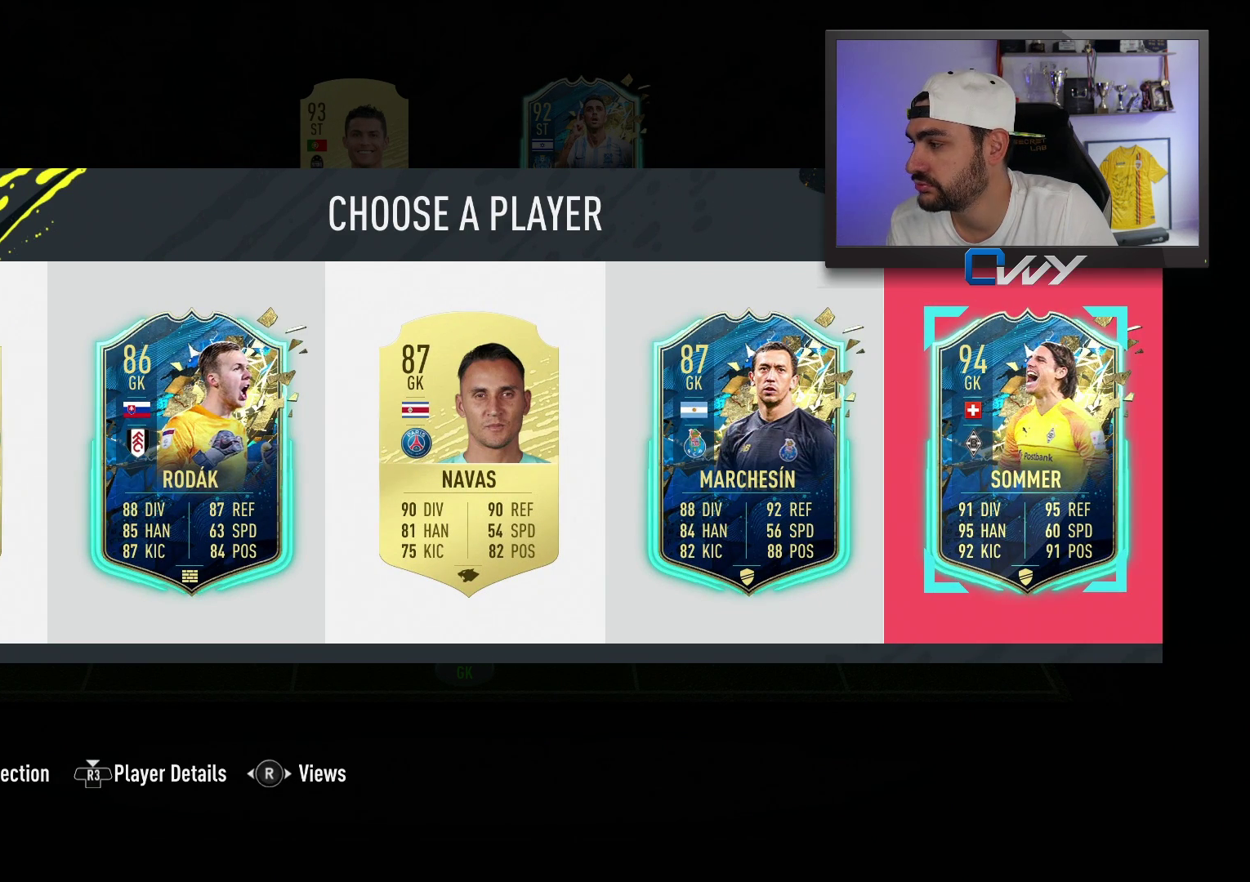
{"buttons": [], "left_stick": "center", "right_stick": "center", "events": [[83, "CROSS", "up"]]}
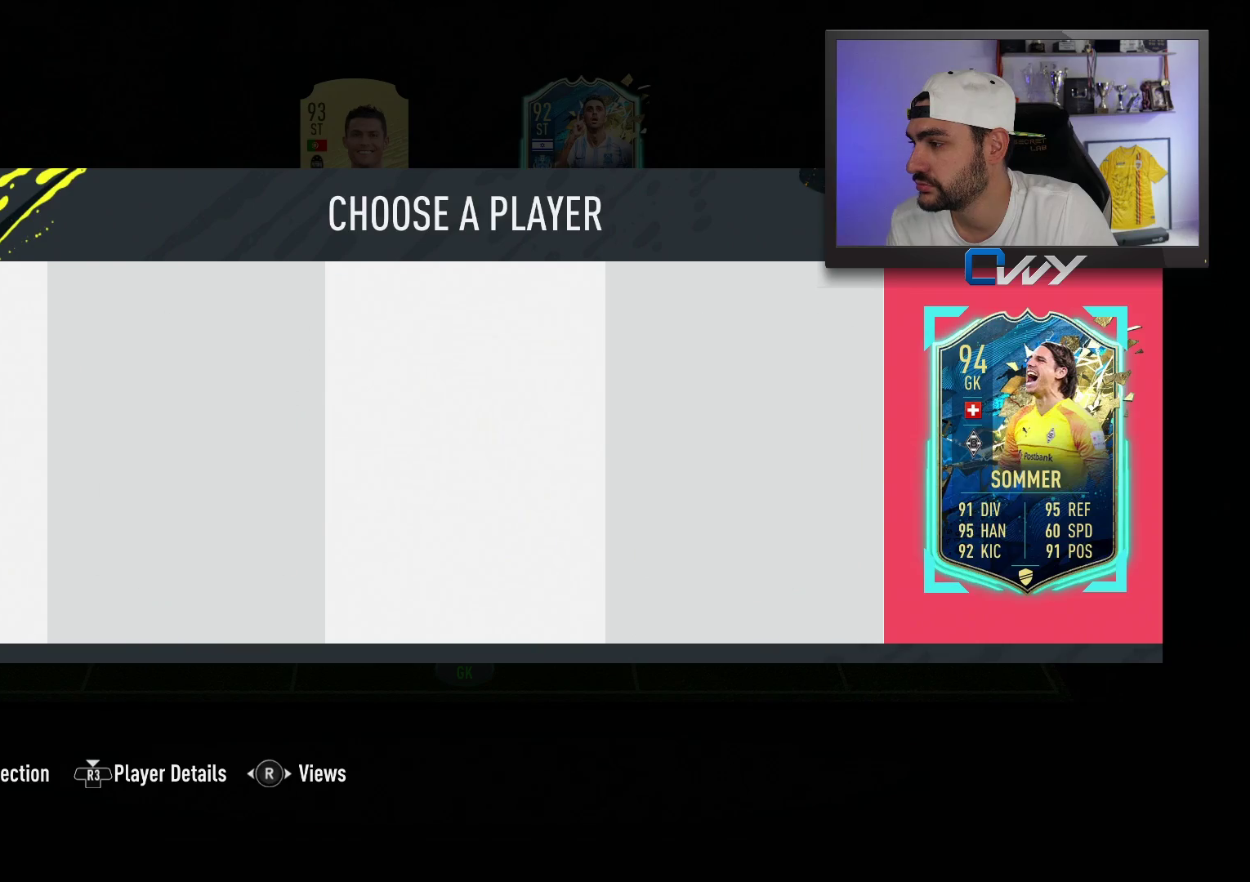
{"buttons": [], "left_stick": "right", "right_stick": "center", "events": [[267, "left_stick", "right"], [400, "left_stick", "center"], [467, "left_stick", "right"]]}
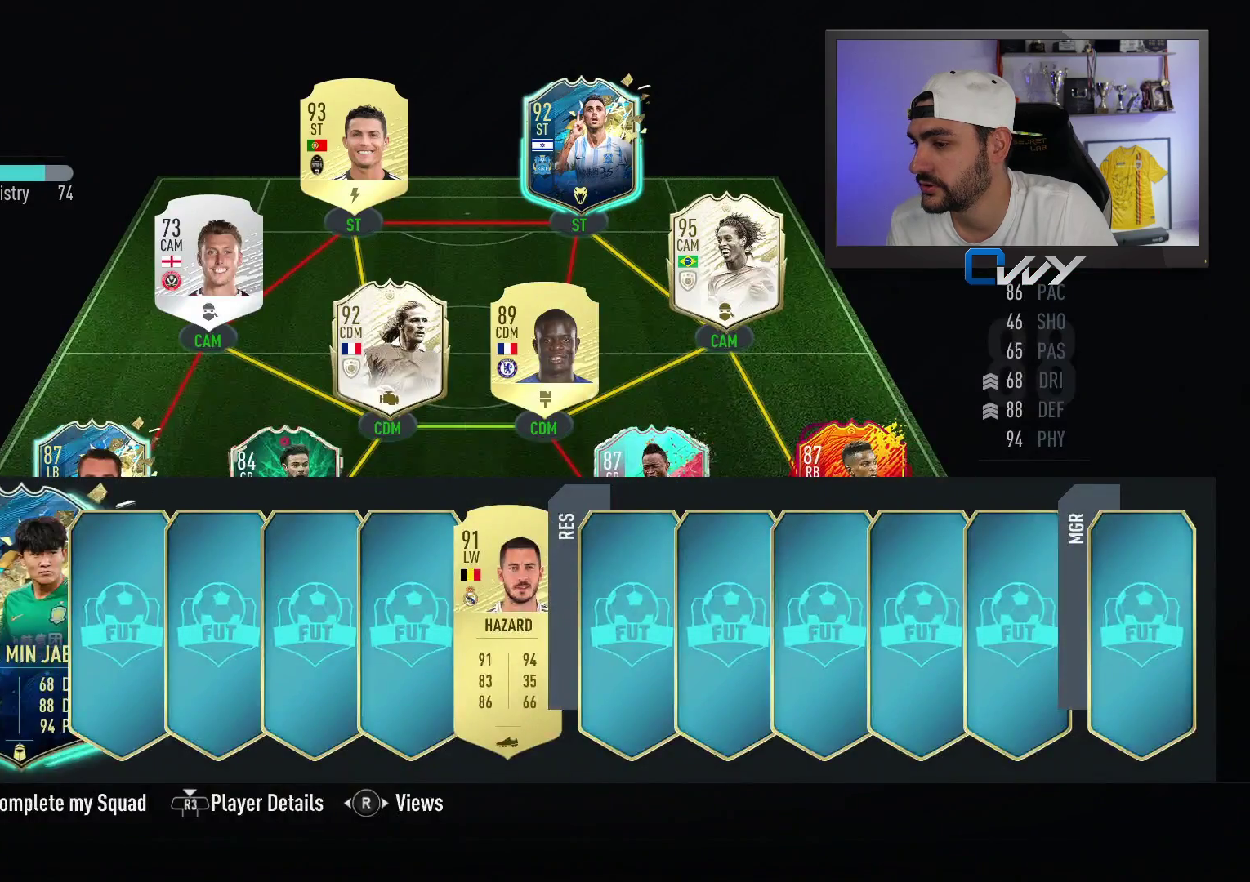
{"buttons": [], "left_stick": "center", "right_stick": "center", "events": [[50, "left_stick", "center"], [267, "CROSS", "down"], [400, "CROSS", "up"]]}
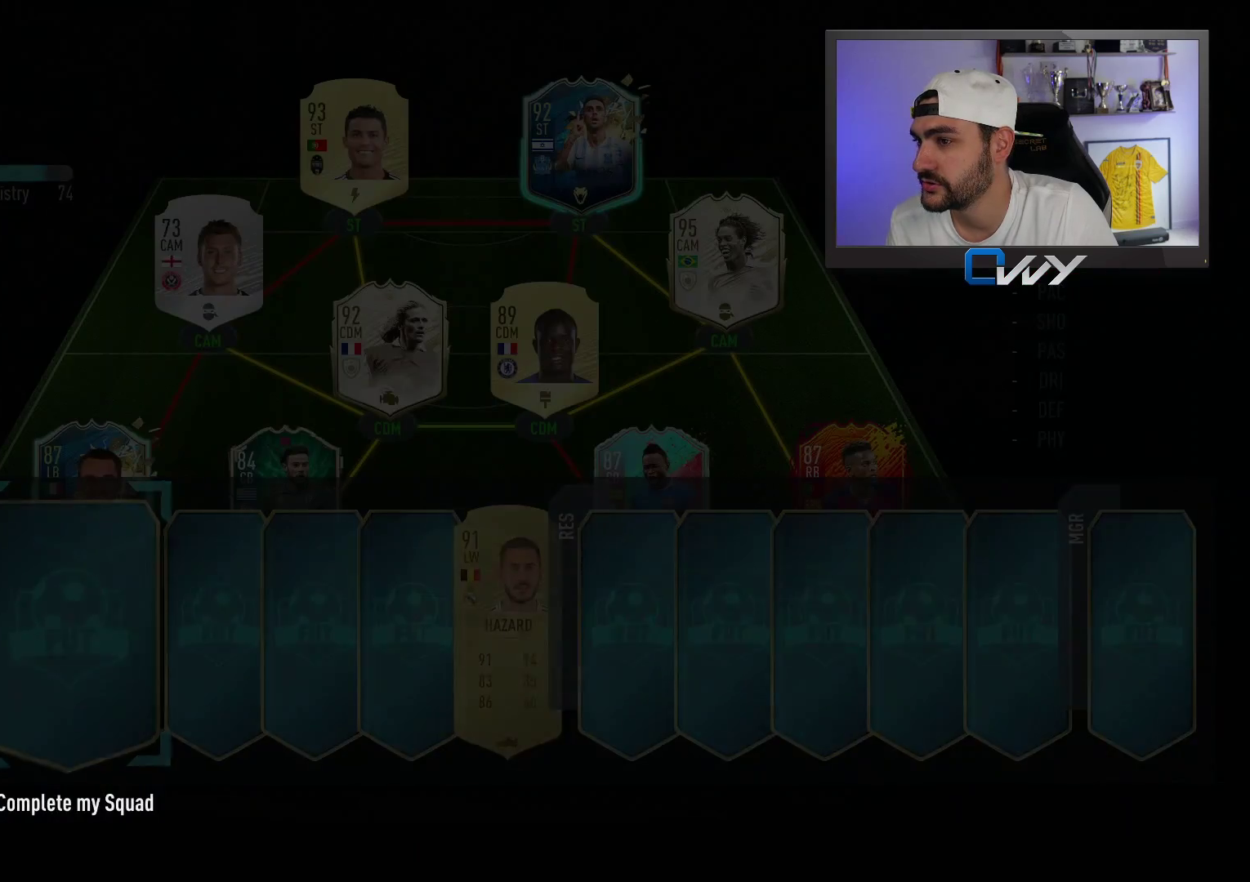
{"buttons": [], "left_stick": "center", "right_stick": "center", "events": []}
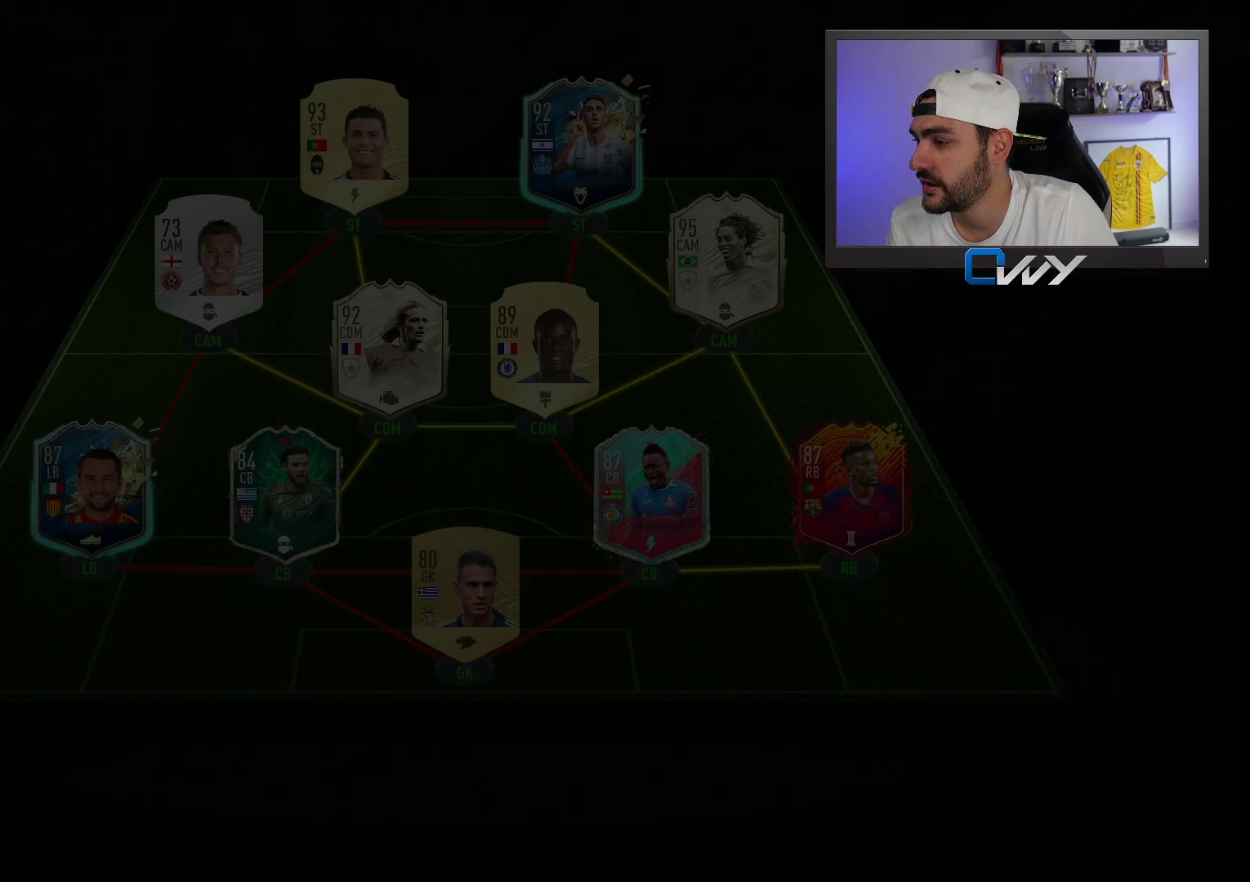
{"buttons": [], "left_stick": "center", "right_stick": "center", "events": [[267, "CROSS", "down"], [383, "CROSS", "up"]]}
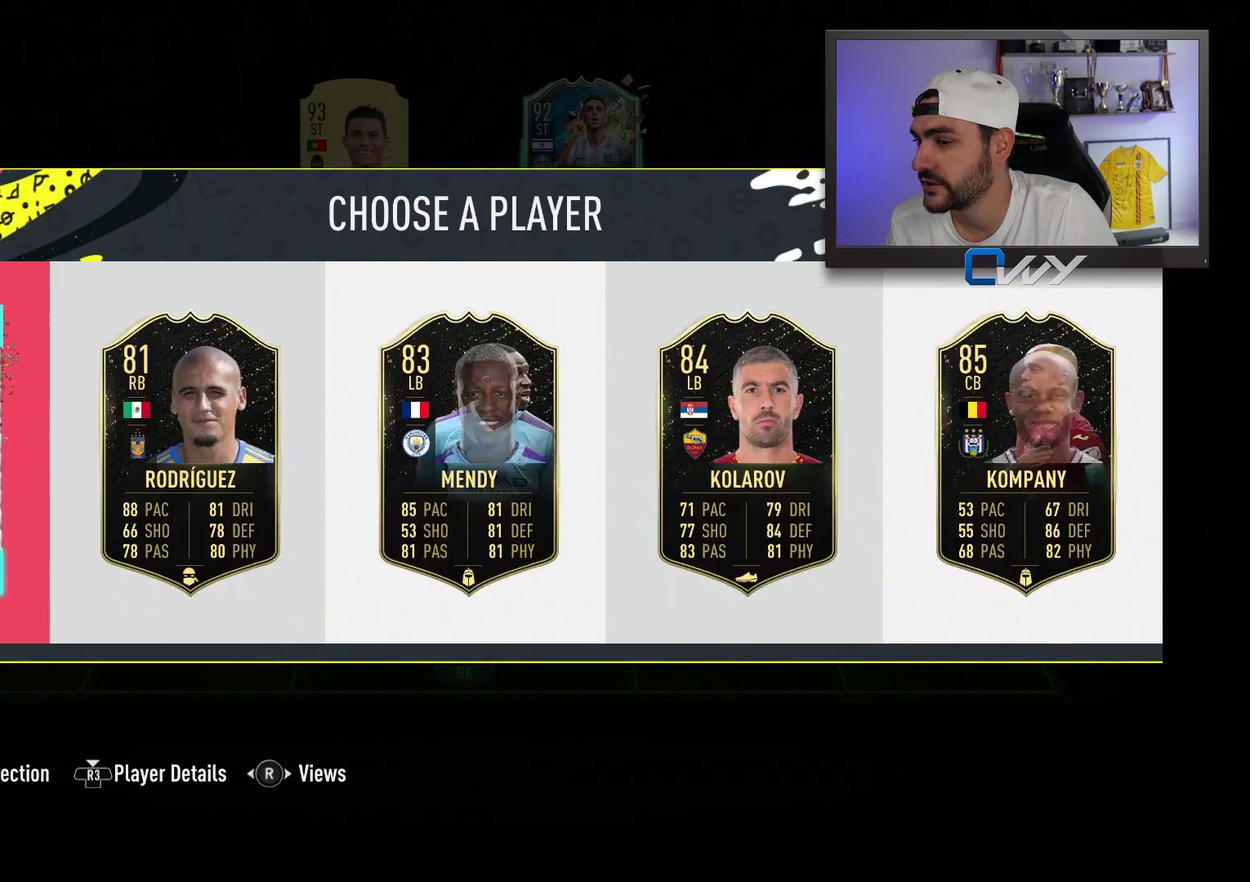
{"buttons": [], "left_stick": "center", "right_stick": "center", "events": []}
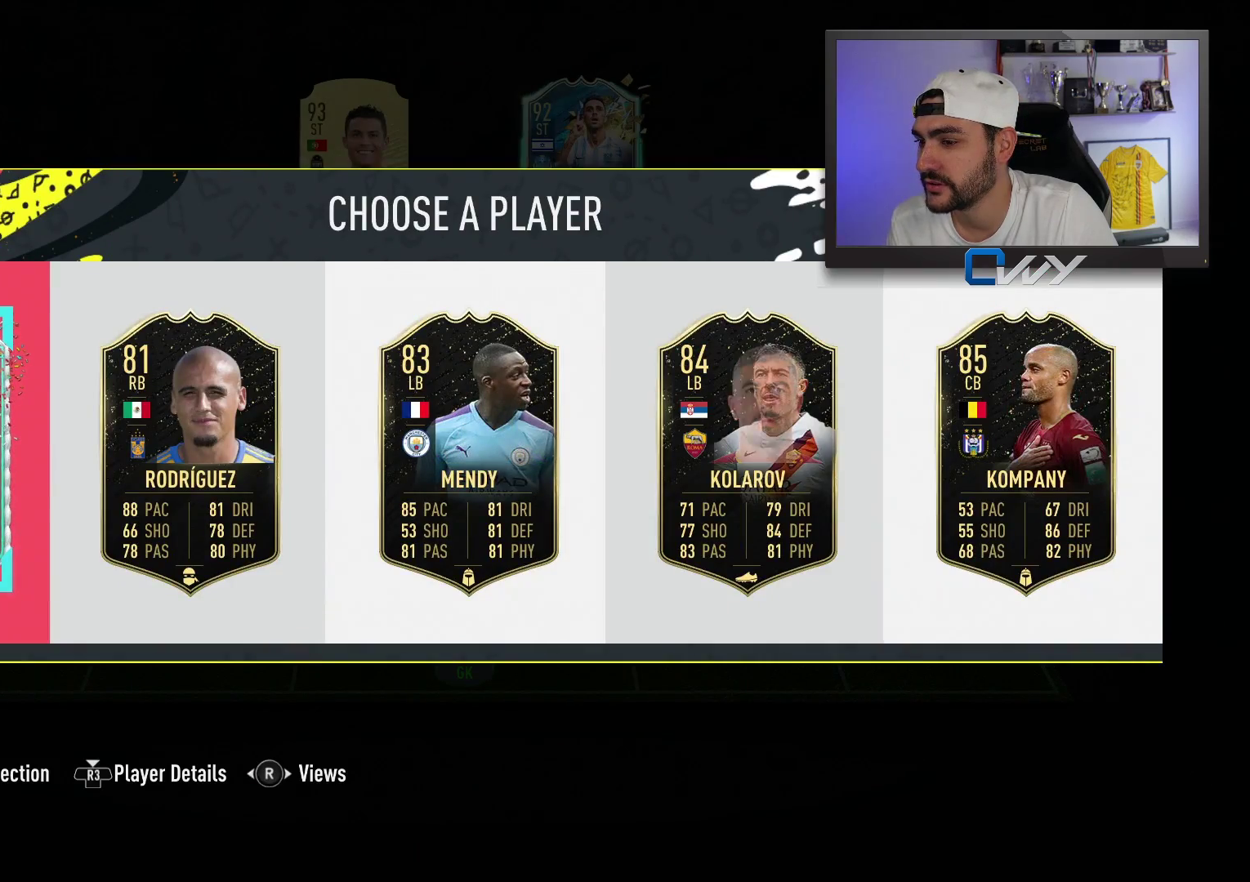
{"buttons": [], "left_stick": "center", "right_stick": "center", "events": []}
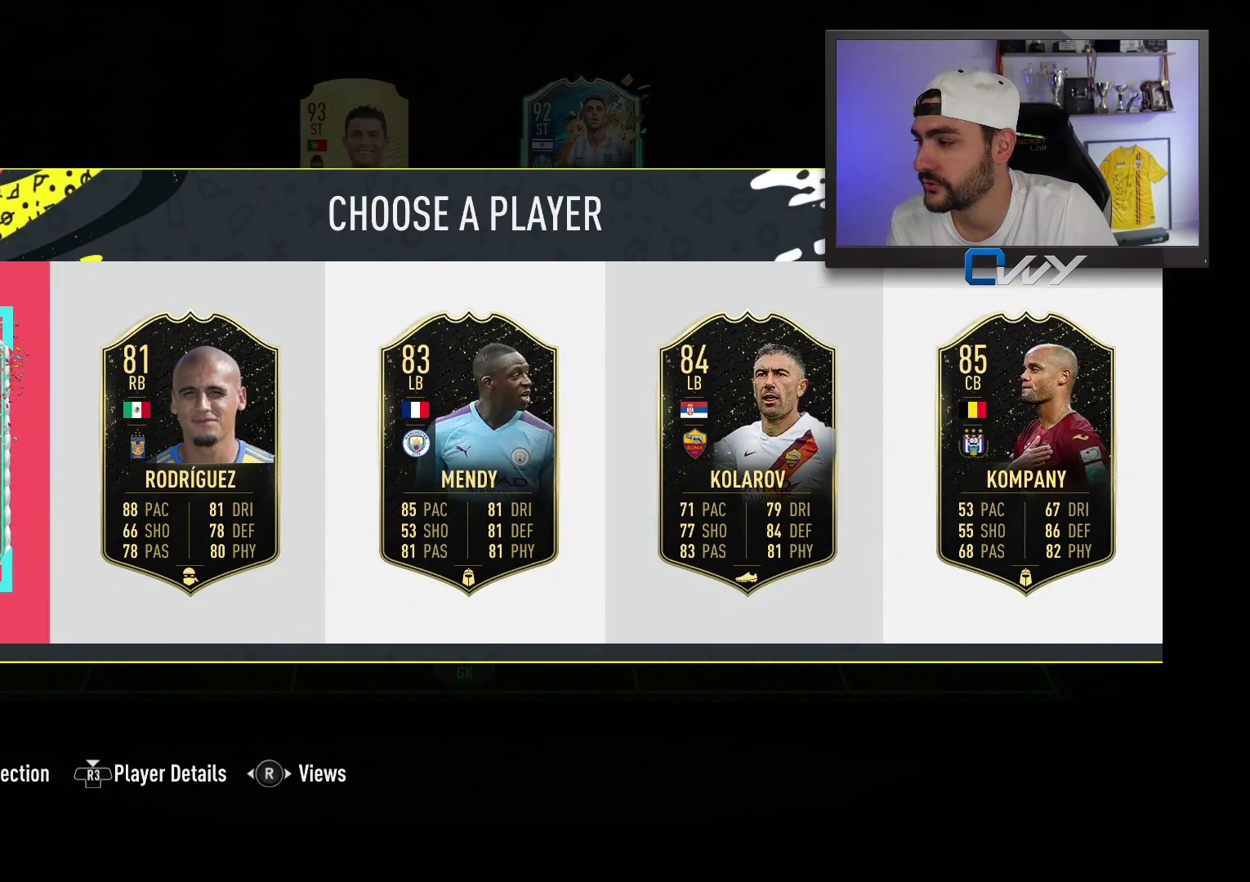
{"buttons": [], "left_stick": "center", "right_stick": "center", "events": [[233, "R3", "down"], [367, "R3", "up"]]}
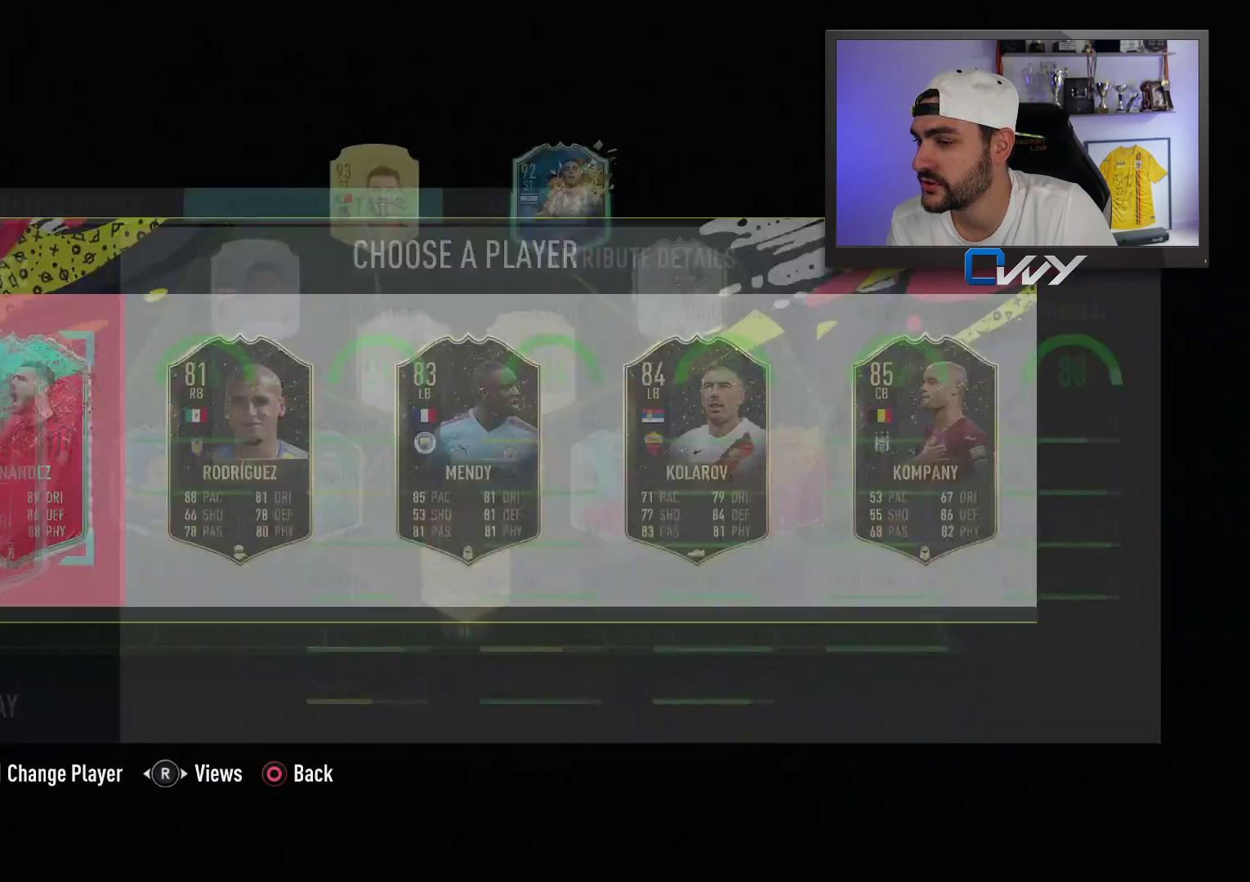
{"buttons": [], "left_stick": "center", "right_stick": "center", "events": []}
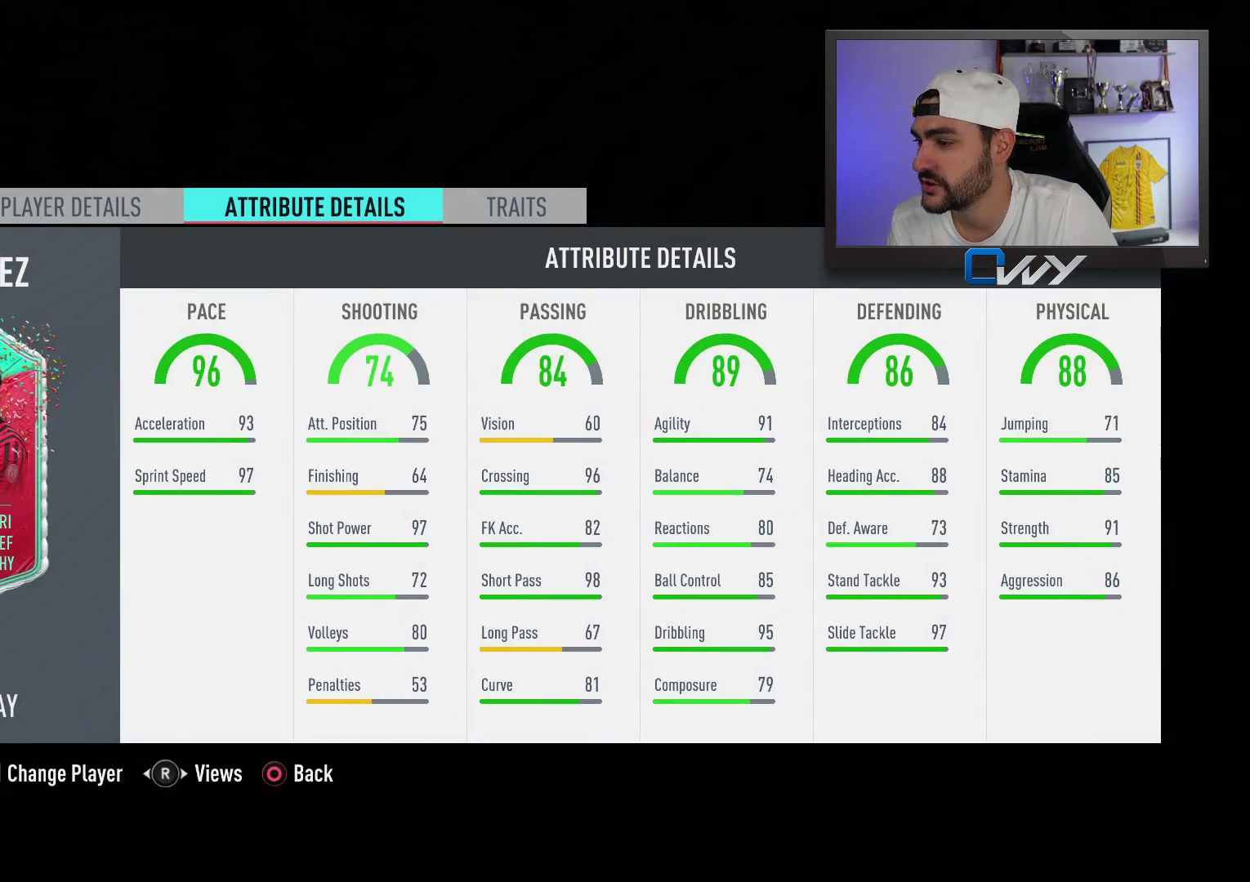
{"buttons": [], "left_stick": "center", "right_stick": "center", "events": []}
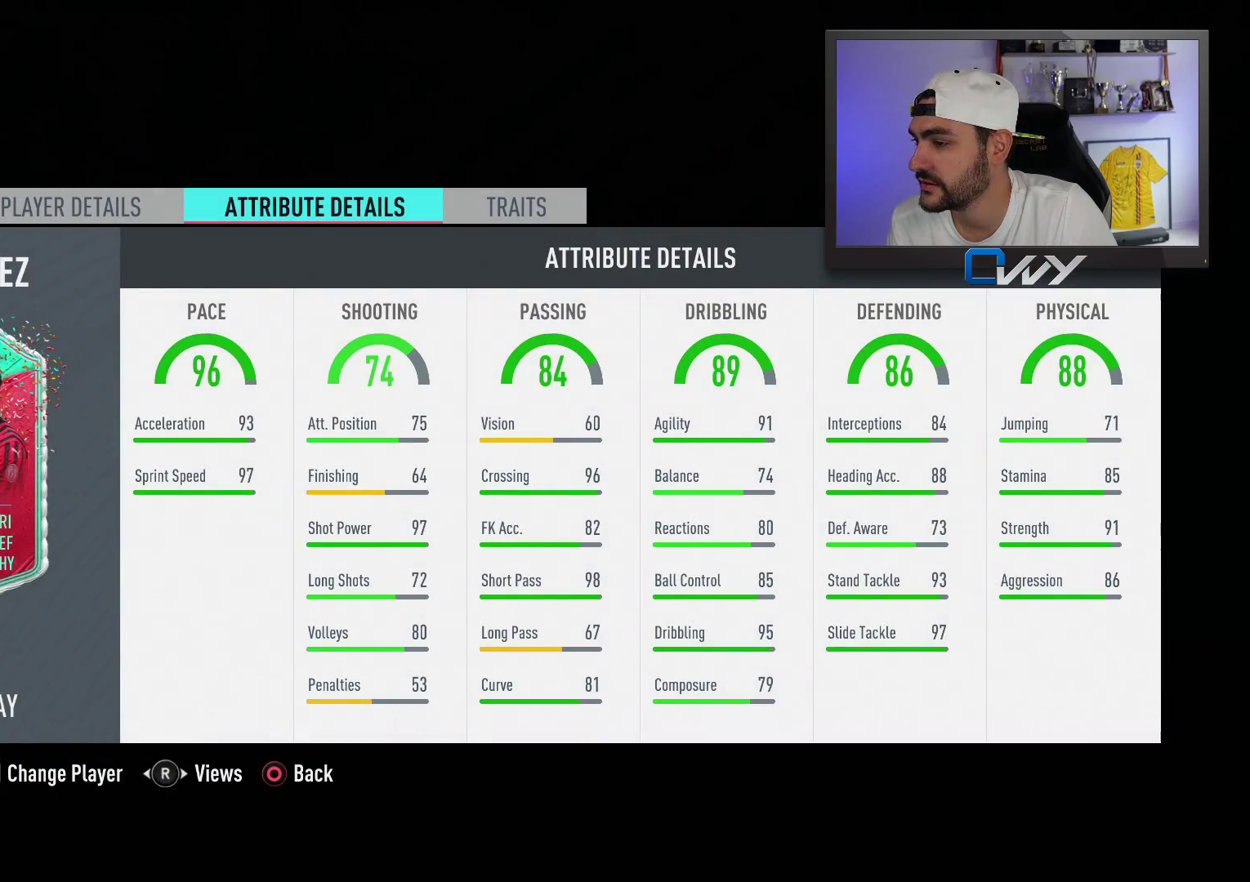
{"buttons": [], "left_stick": "center", "right_stick": "center", "events": []}
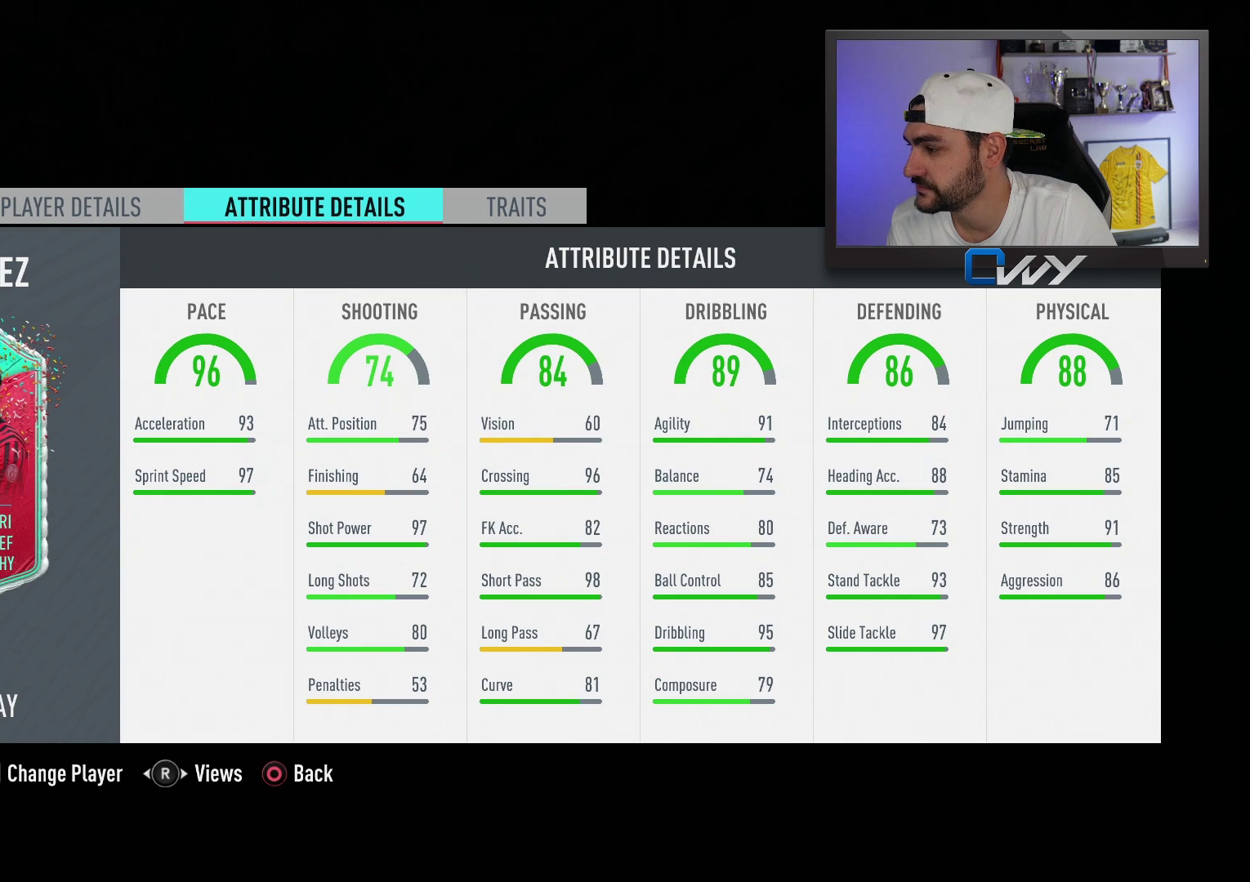
{"buttons": [], "left_stick": "center", "right_stick": "center", "events": [[17, "L2", "down"], [150, "L2", "up"]]}
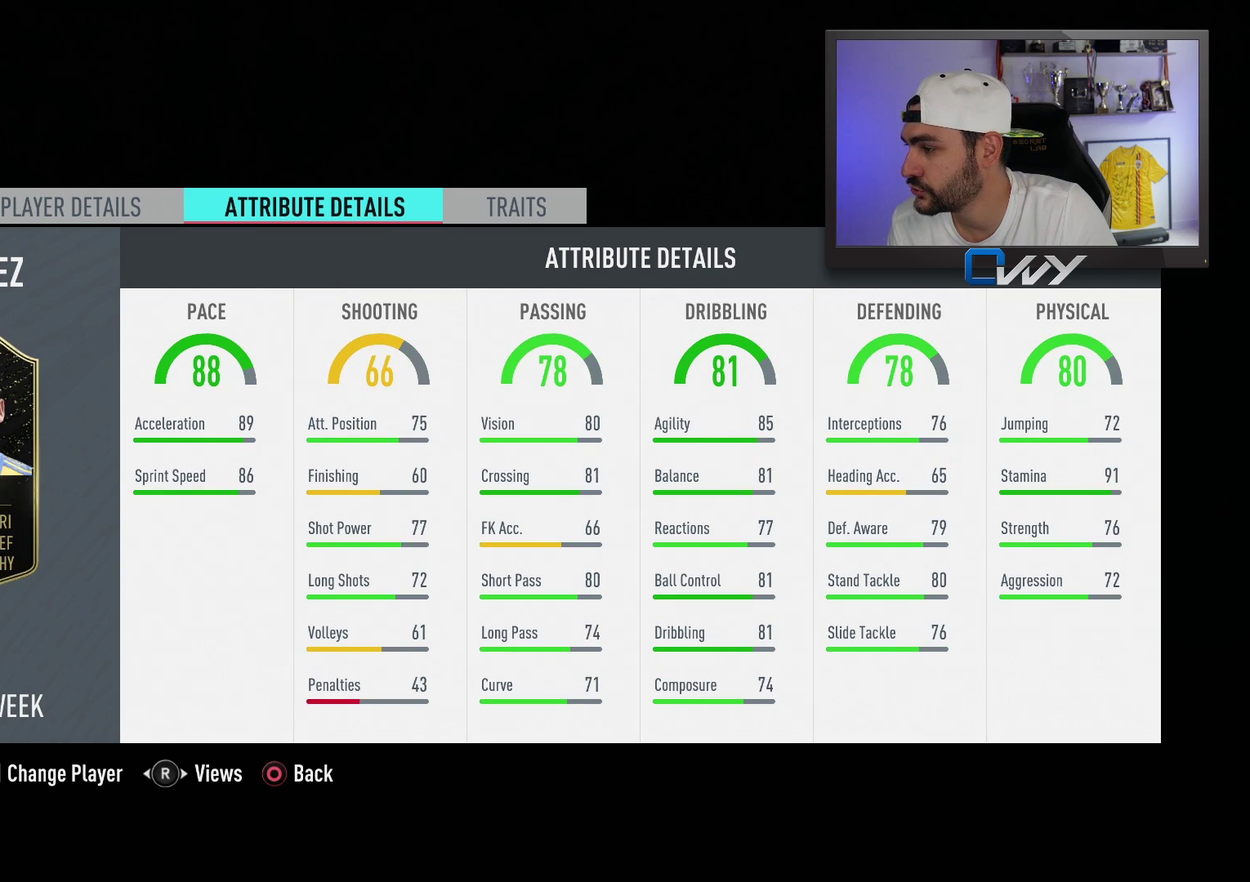
{"buttons": [], "left_stick": "center", "right_stick": "center", "events": [[67, "L2", "down"], [133, "L2", "up"], [350, "L2", "down"], [483, "L2", "up"]]}
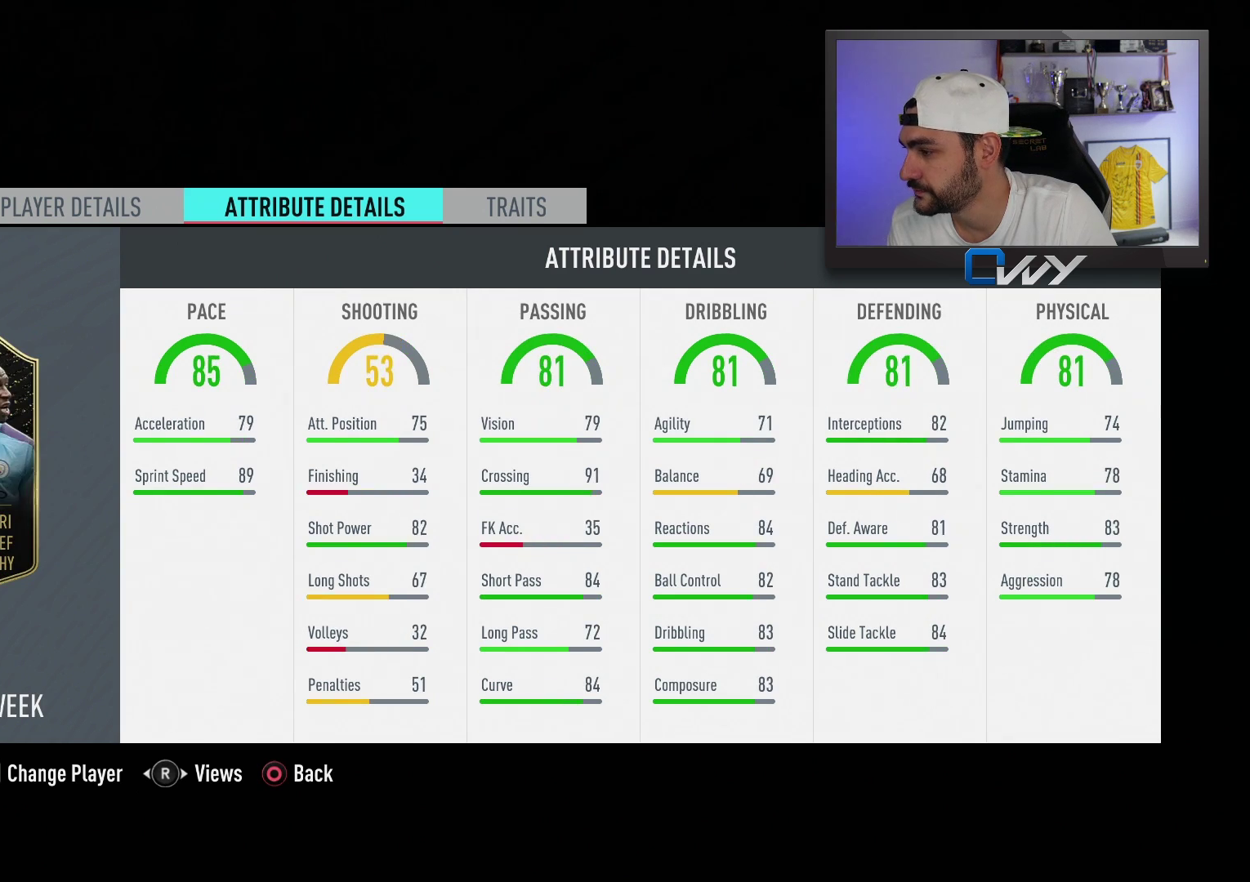
{"buttons": ["L2"], "left_stick": "center", "right_stick": "center", "events": [[183, "L2", "down"], [350, "L2", "up"], [500, "L2", "down"]]}
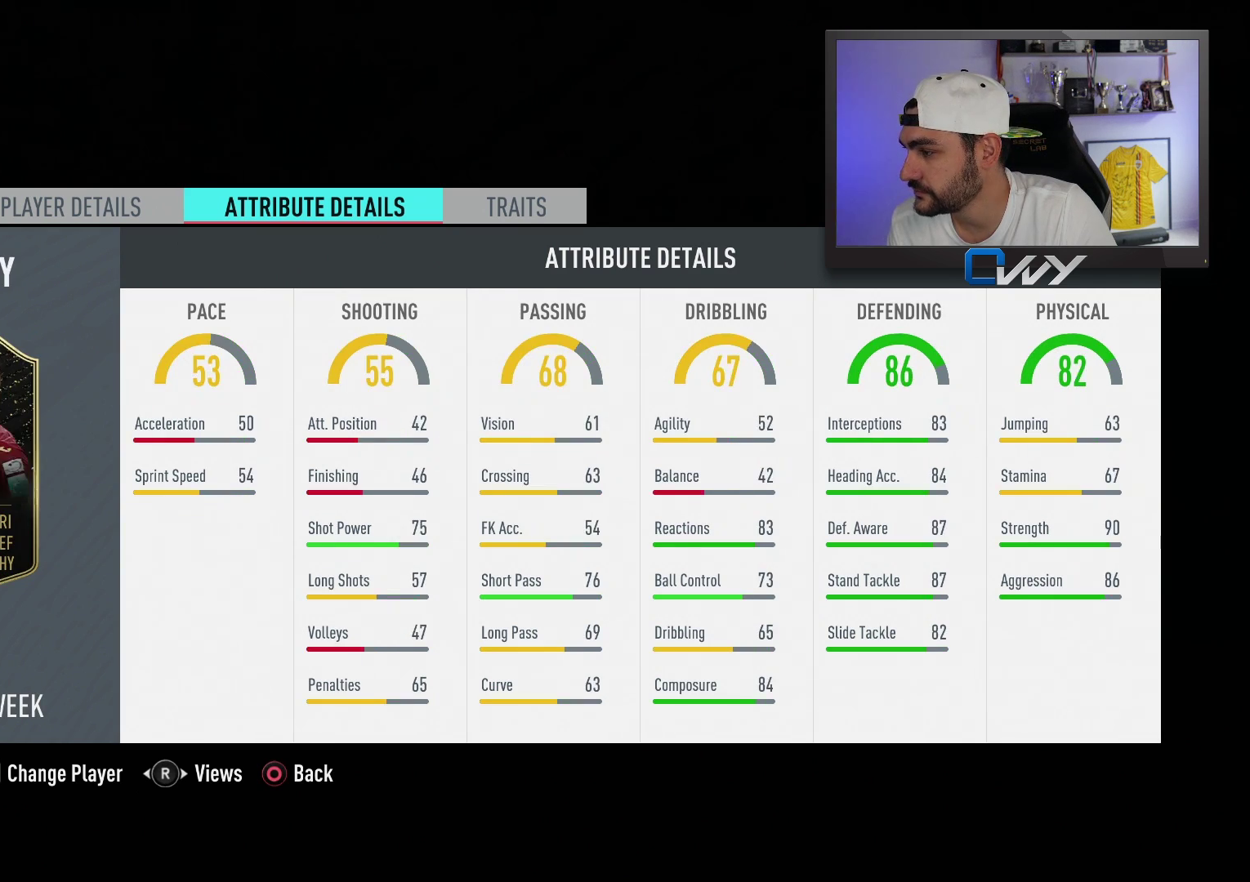
{"buttons": [], "left_stick": "center", "right_stick": "center", "events": [[150, "L2", "up"], [333, "L2", "down"], [483, "L2", "up"]]}
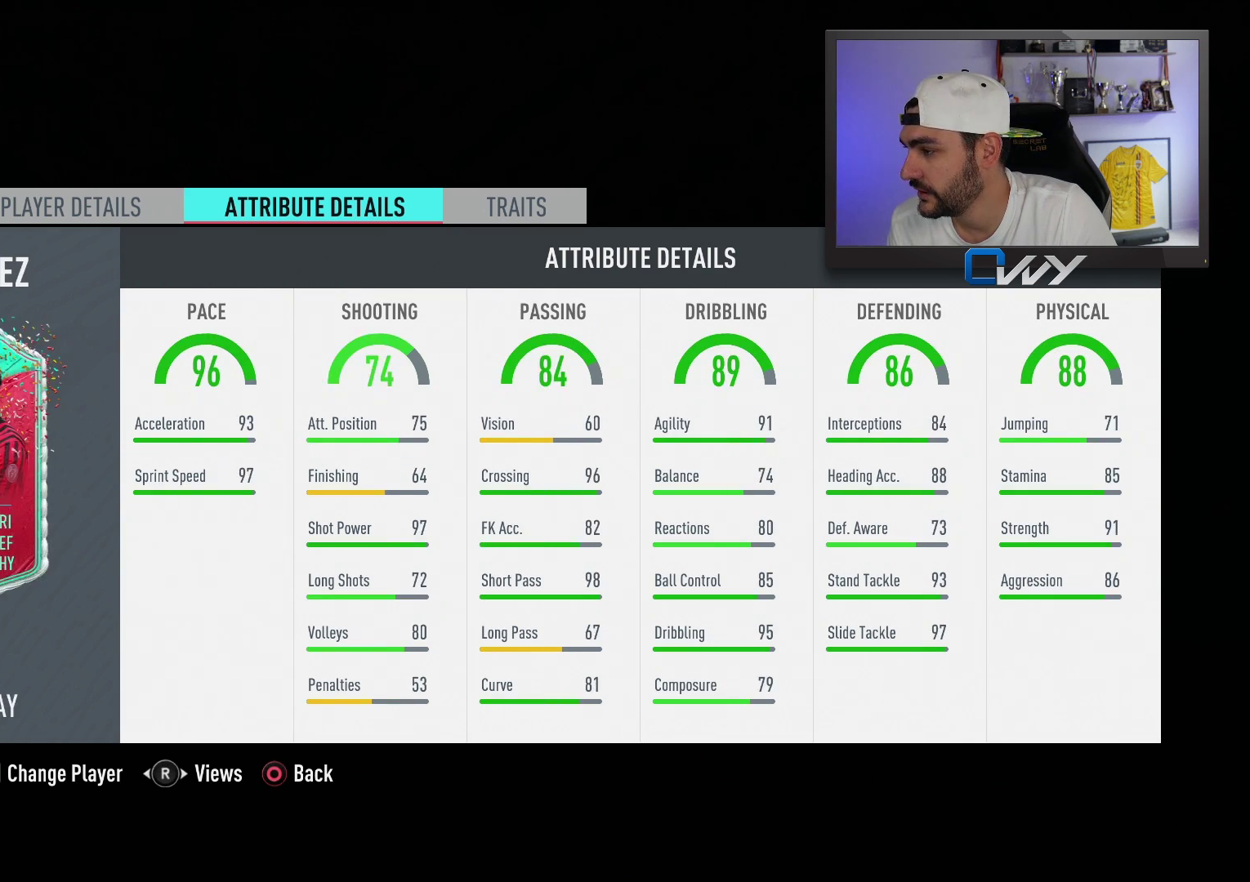
{"buttons": [], "left_stick": "center", "right_stick": "center", "events": [[367, "R2", "down"], [400, "R2", "up"]]}
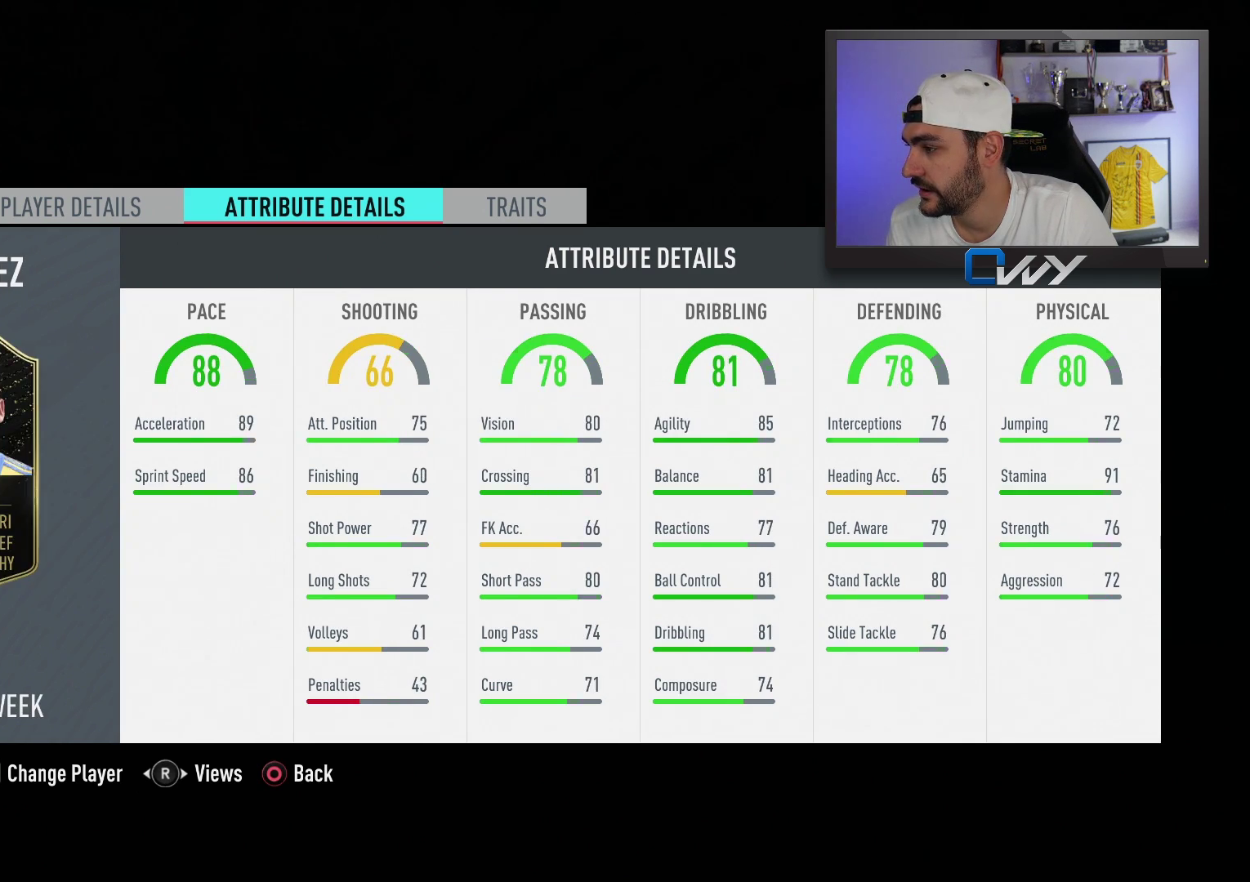
{"buttons": [], "left_stick": "center", "right_stick": "center", "events": []}
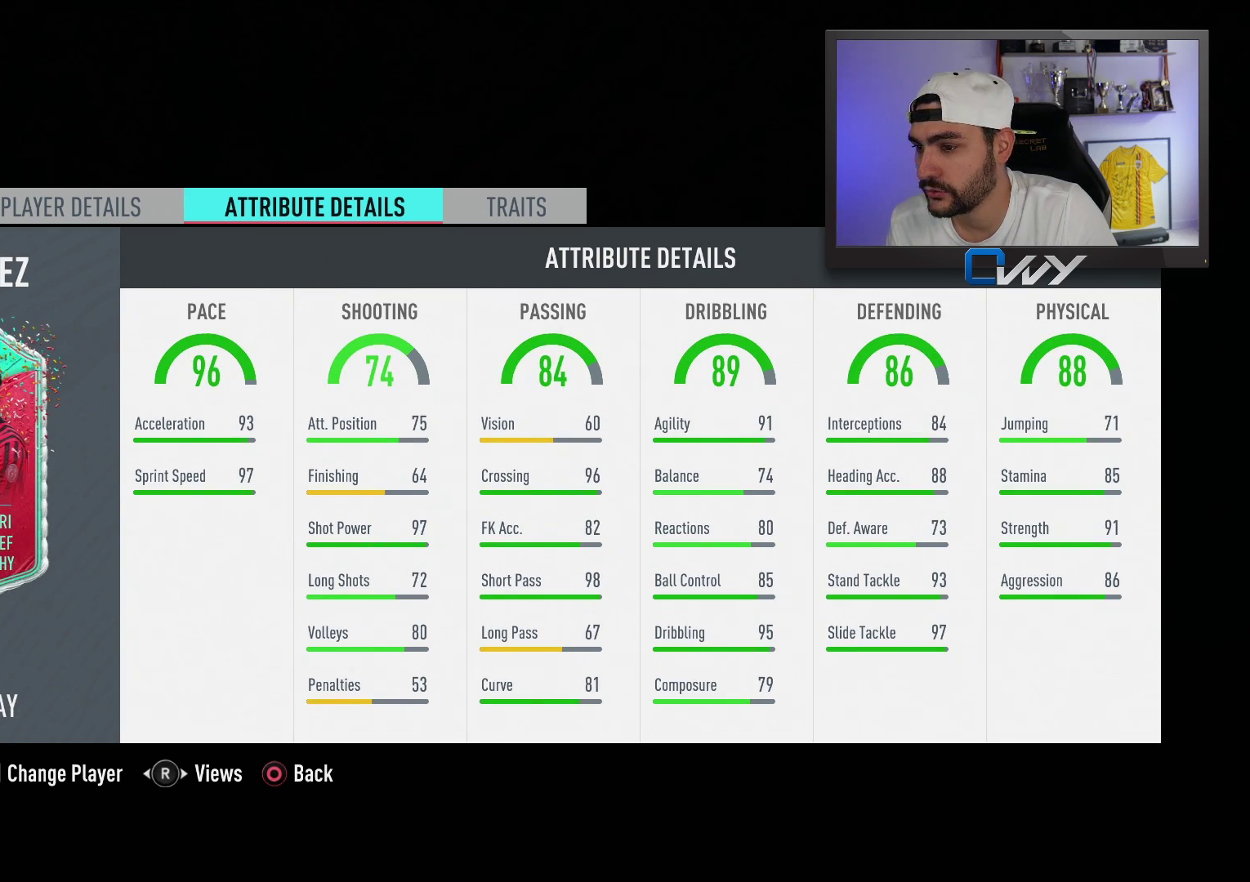
{"buttons": [], "left_stick": "center", "right_stick": "center", "events": [[300, "L2", "down"], [433, "L2", "up"]]}
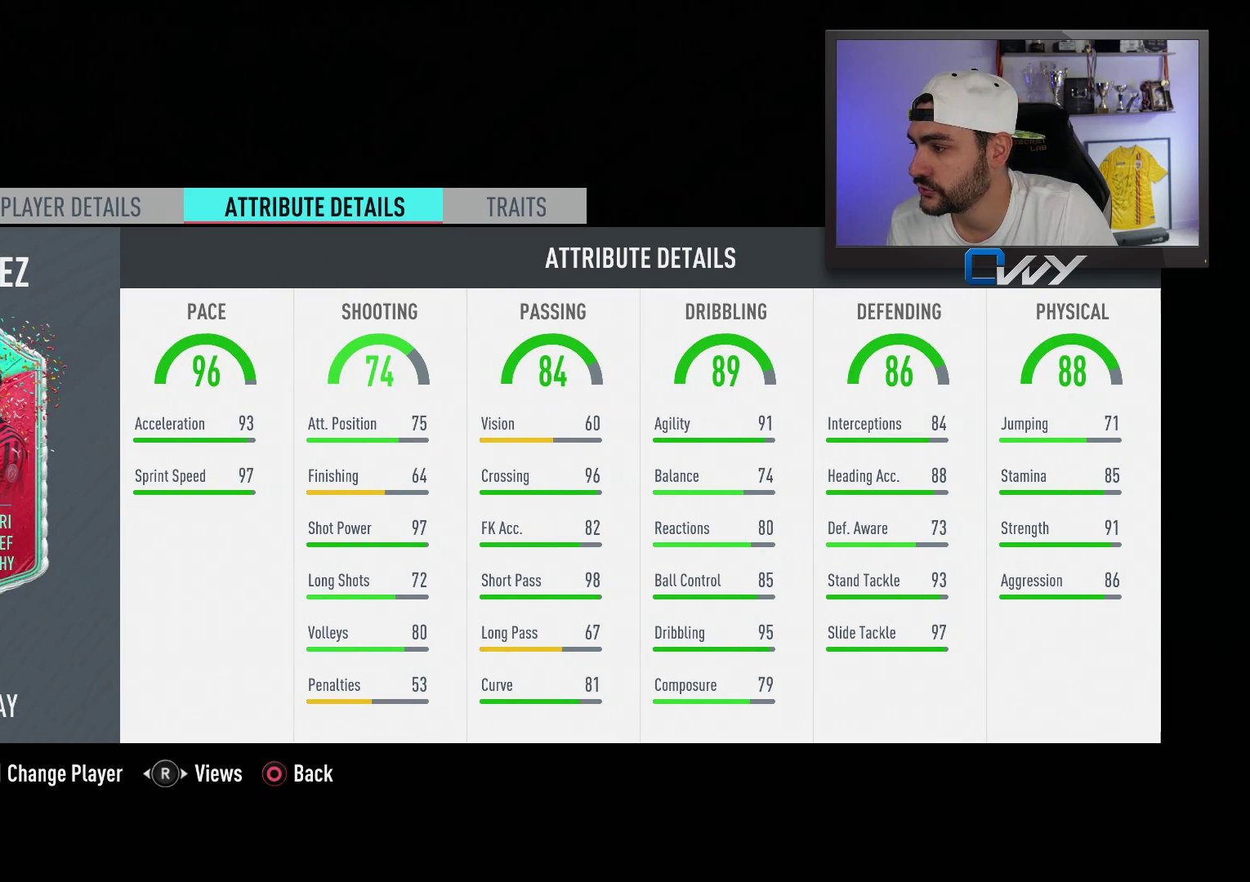
{"buttons": ["CIRCLE"], "left_stick": "center", "right_stick": "center", "events": [[417, "CIRCLE", "down"]]}
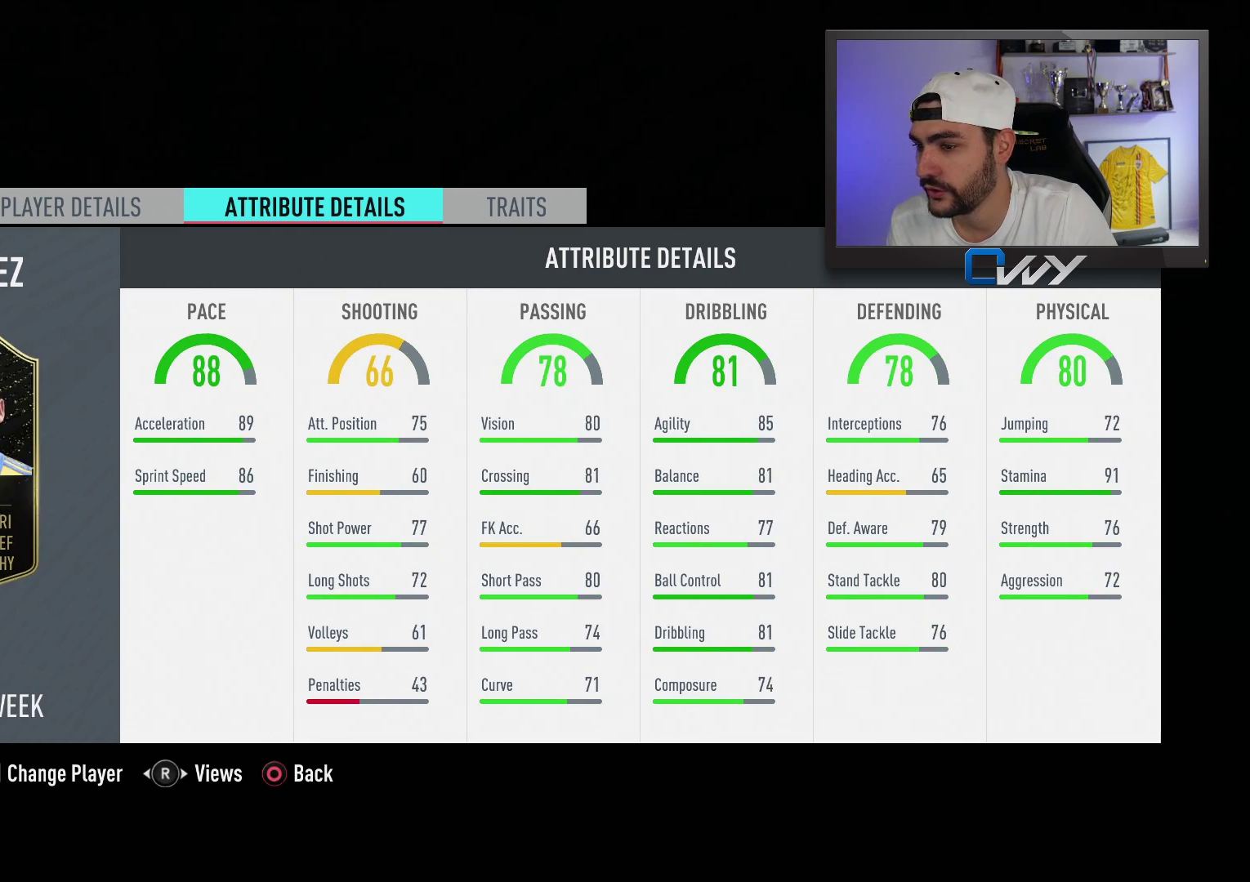
{"buttons": [], "left_stick": "center", "right_stick": "center", "events": [[50, "CIRCLE", "up"]]}
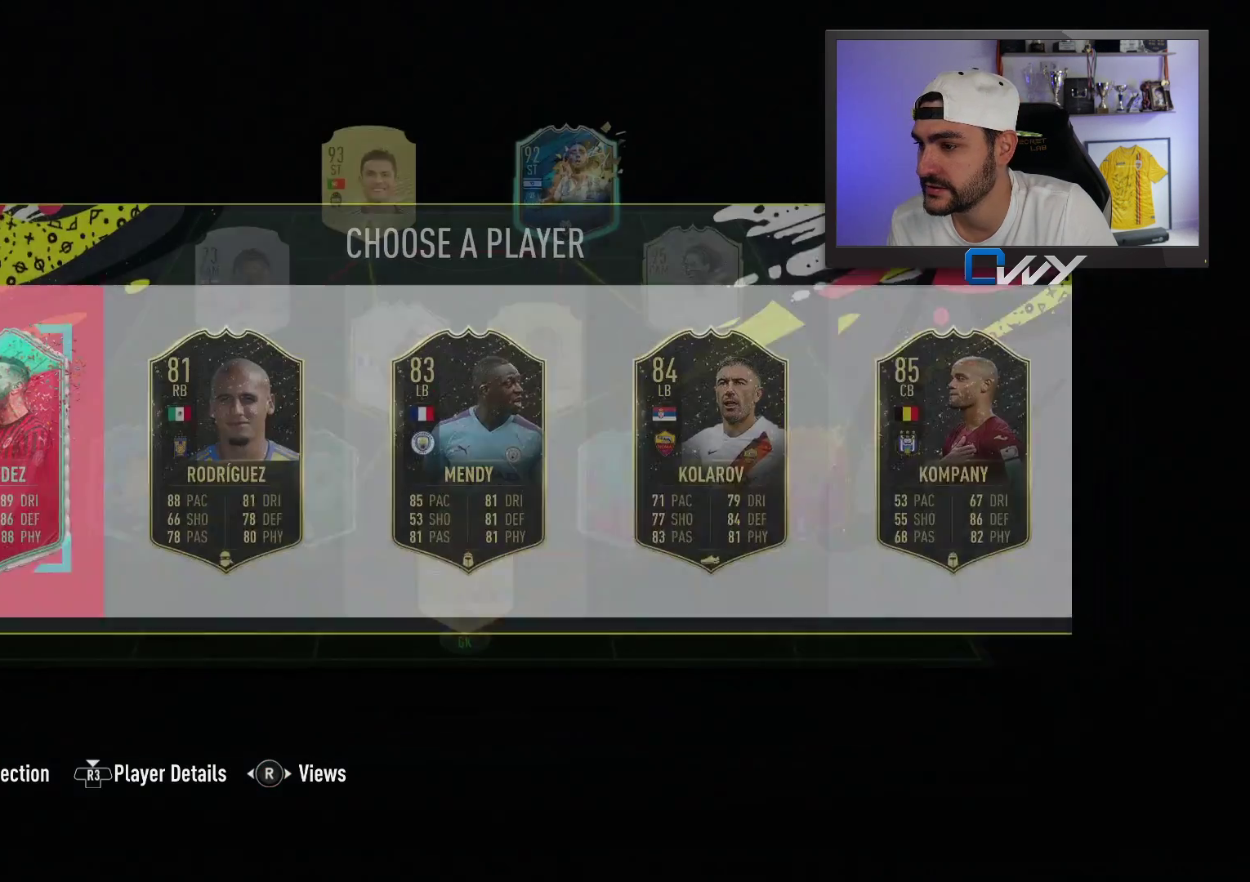
{"buttons": [], "left_stick": "center", "right_stick": "center", "events": []}
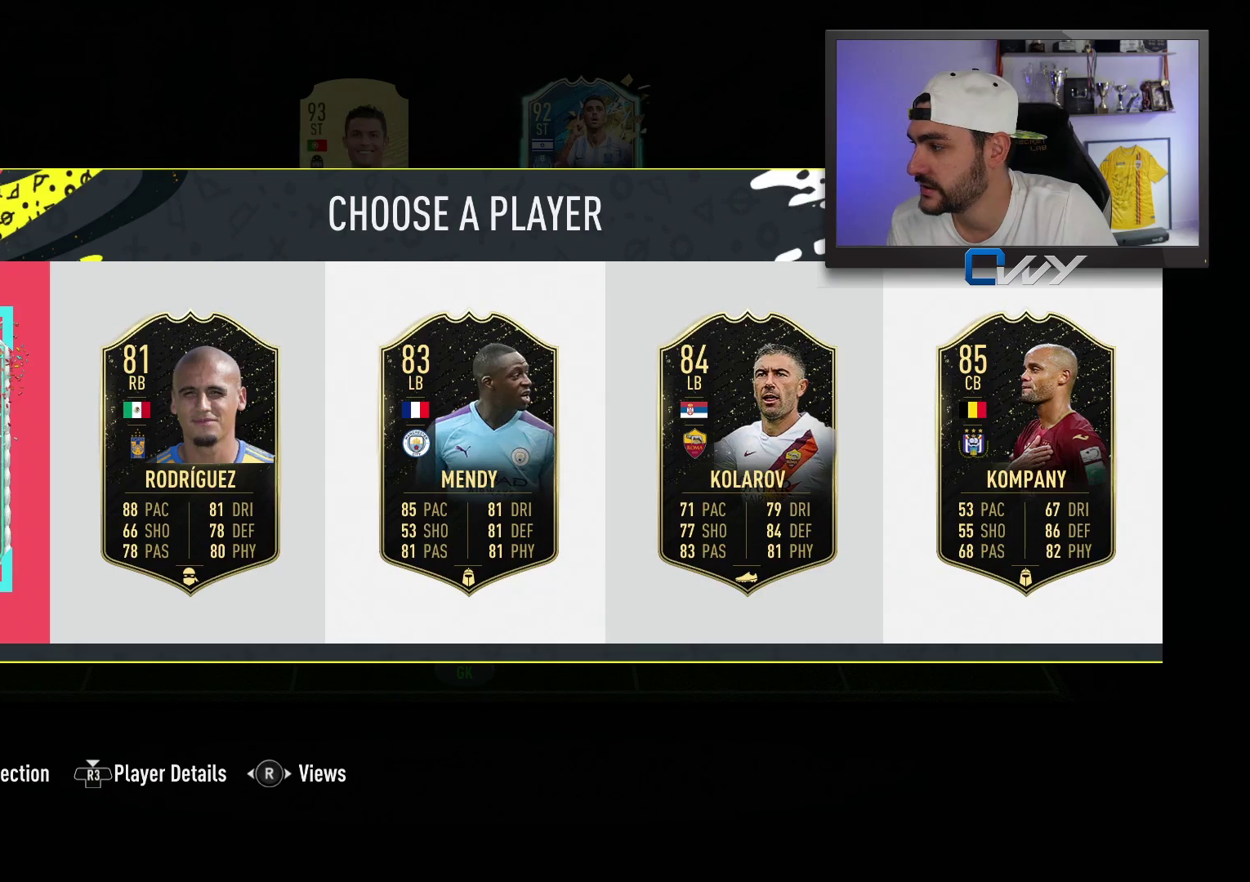
{"buttons": [], "left_stick": "center", "right_stick": "center", "events": [[183, "CROSS", "down"], [317, "CROSS", "up"]]}
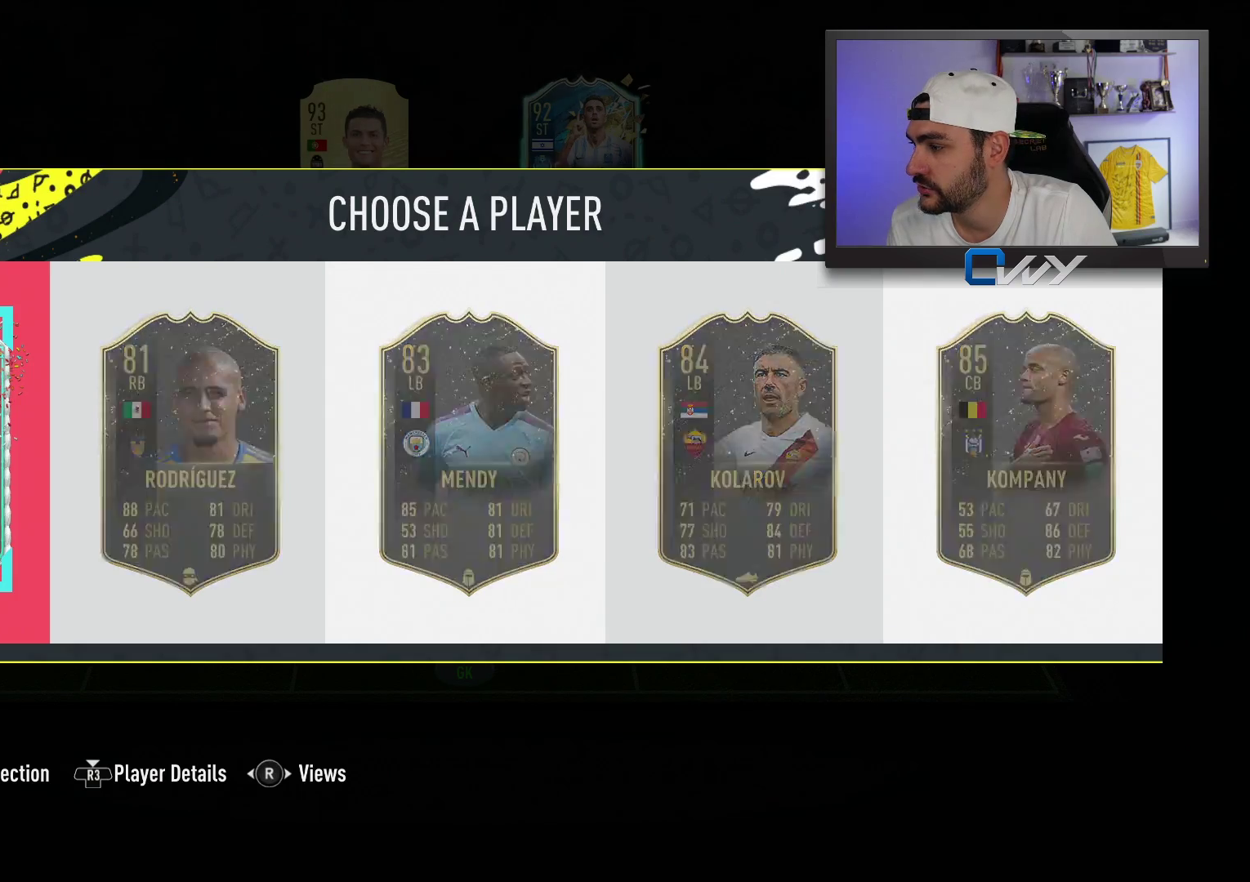
{"buttons": [], "left_stick": "center", "right_stick": "center", "events": []}
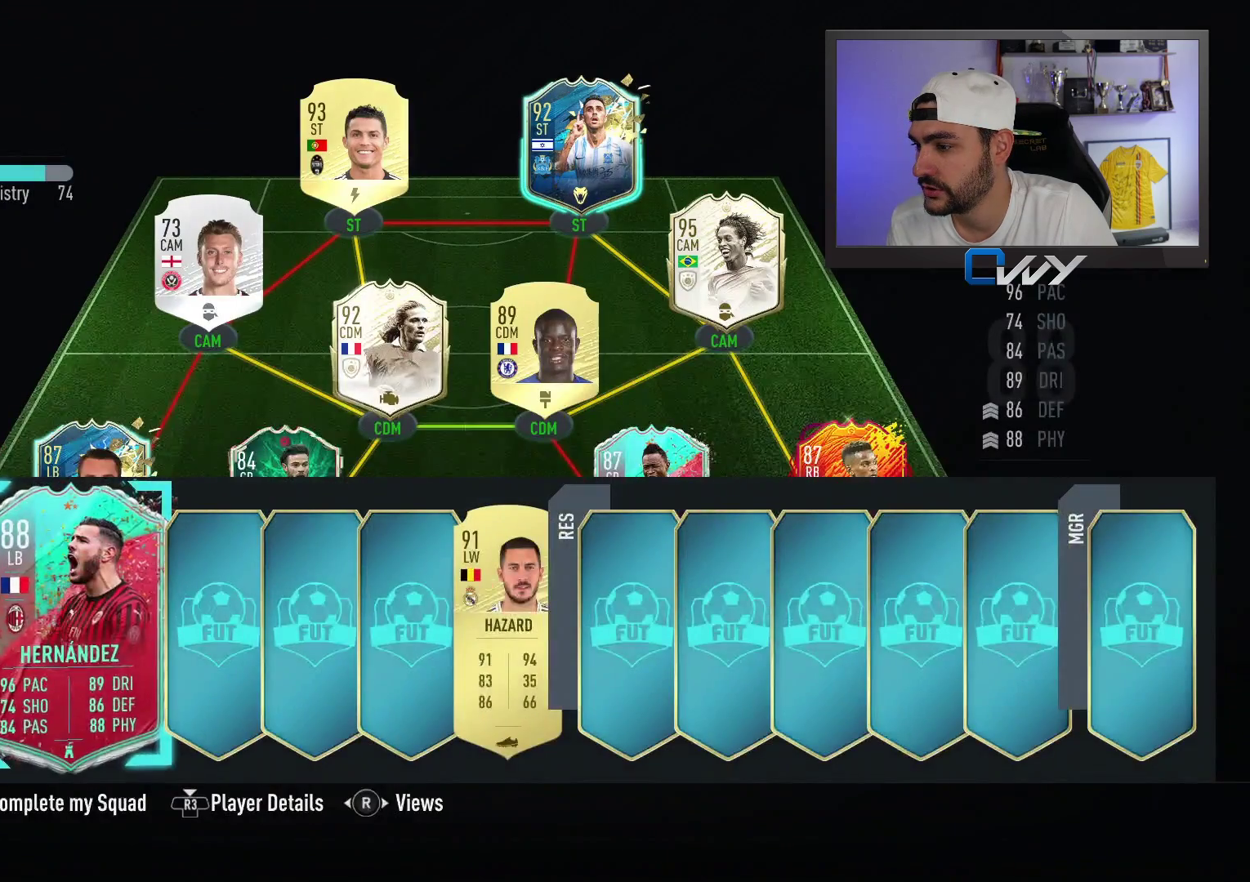
{"buttons": [], "left_stick": "center", "right_stick": "center", "events": [[217, "left_stick", "right"], [367, "left_stick", "center"]]}
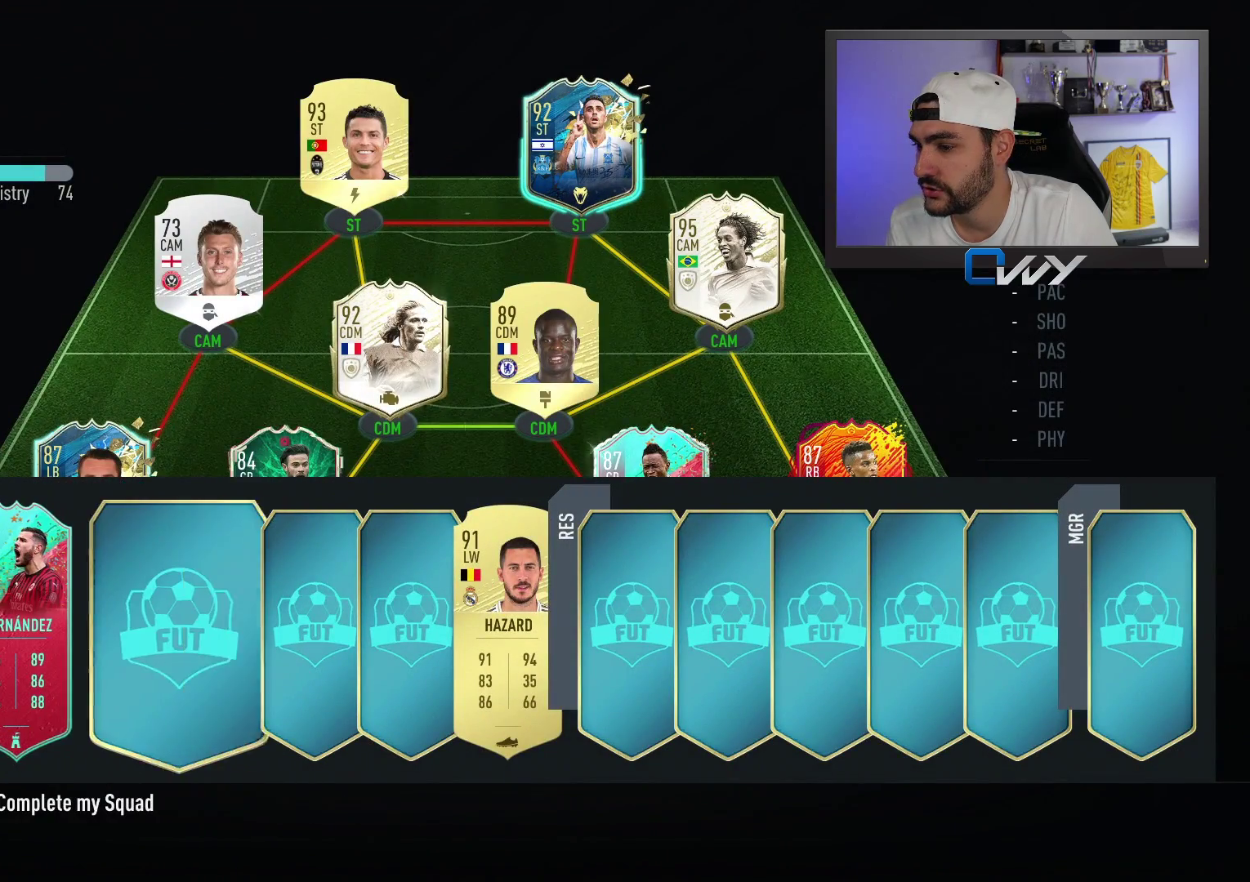
{"buttons": [], "left_stick": "center", "right_stick": "center", "events": [[183, "left_stick", "left"], [333, "left_stick", "center"]]}